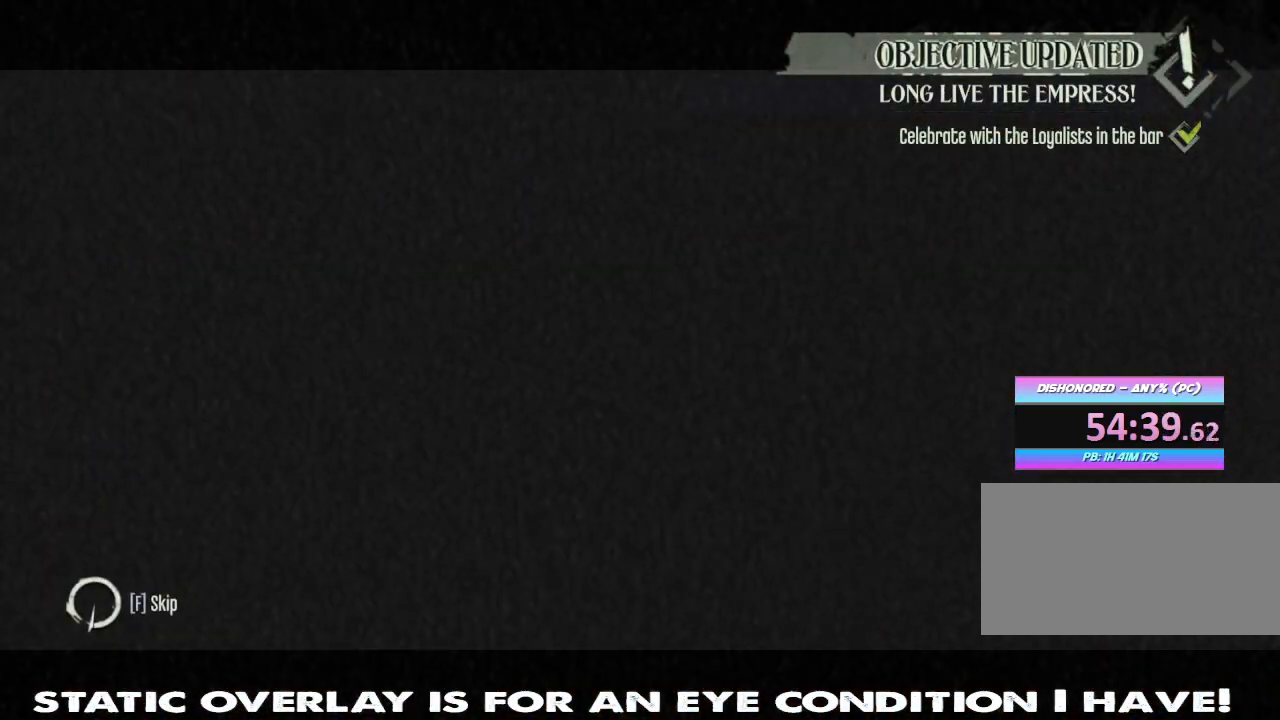
Gameplay with keyboard and mouse; each line is a JSON object with the keys and mouse buttons held at the frame after it. "events" lists presses ("down") and releases ("up") of "1", "2", "3", "4", "5", "a", "alt", "b", "c", "caps_lock", "ctrl", "d", "e", "f", "g", "q", "r", "s", "shift", "space", "super", "t", "tab", "tilde", "v", "w", "x", "z", "mouse_left", "mouse_wheel" and "mouse_right" between this image and that frame as [ms after this image, input, new state], when the widget could be followed in between. "mouse_left", "mouse_wheel", "mouse_right" = the "left", "wheel", "right" buttons of the "mouse" list. No other keys are recorded. "wheel" means that the mouse wheel is clicked or scrolled. Mouse movement is not recorded.
{"keys": ["f"], "mouse": [], "events": [[34, "f", "up"], [84, "f", "down"]]}
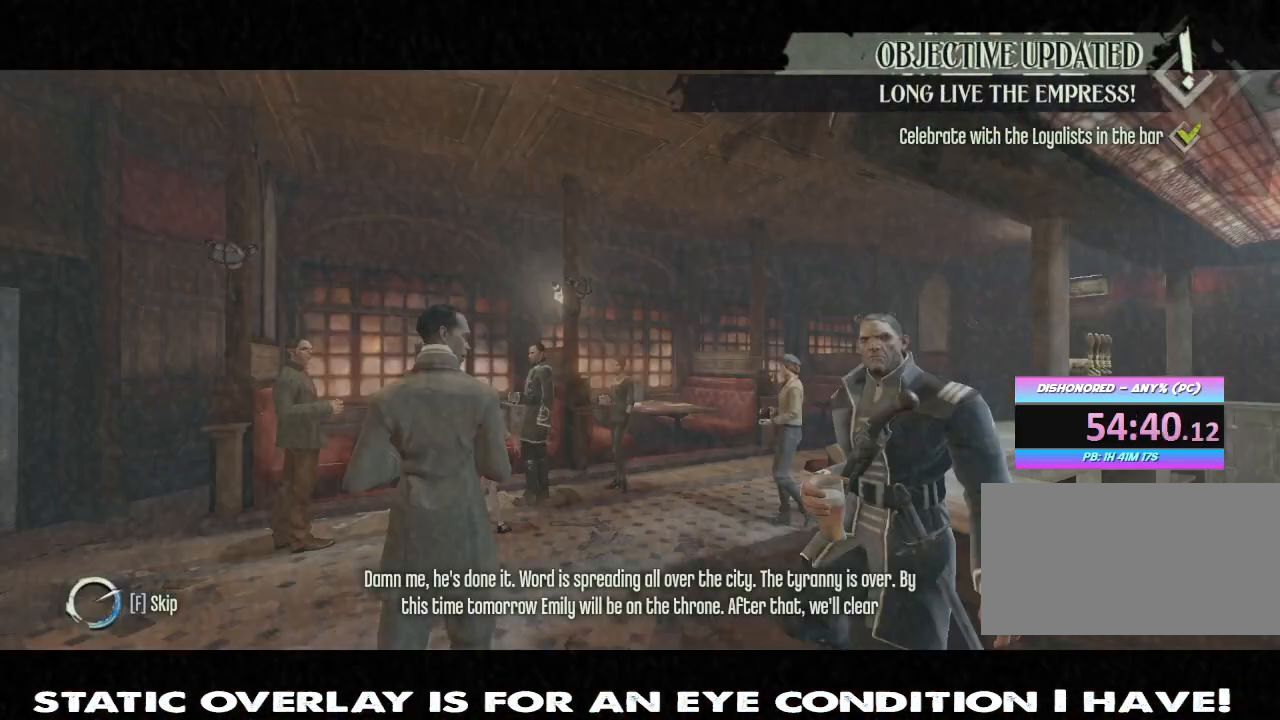
{"keys": ["f"], "mouse": [], "events": []}
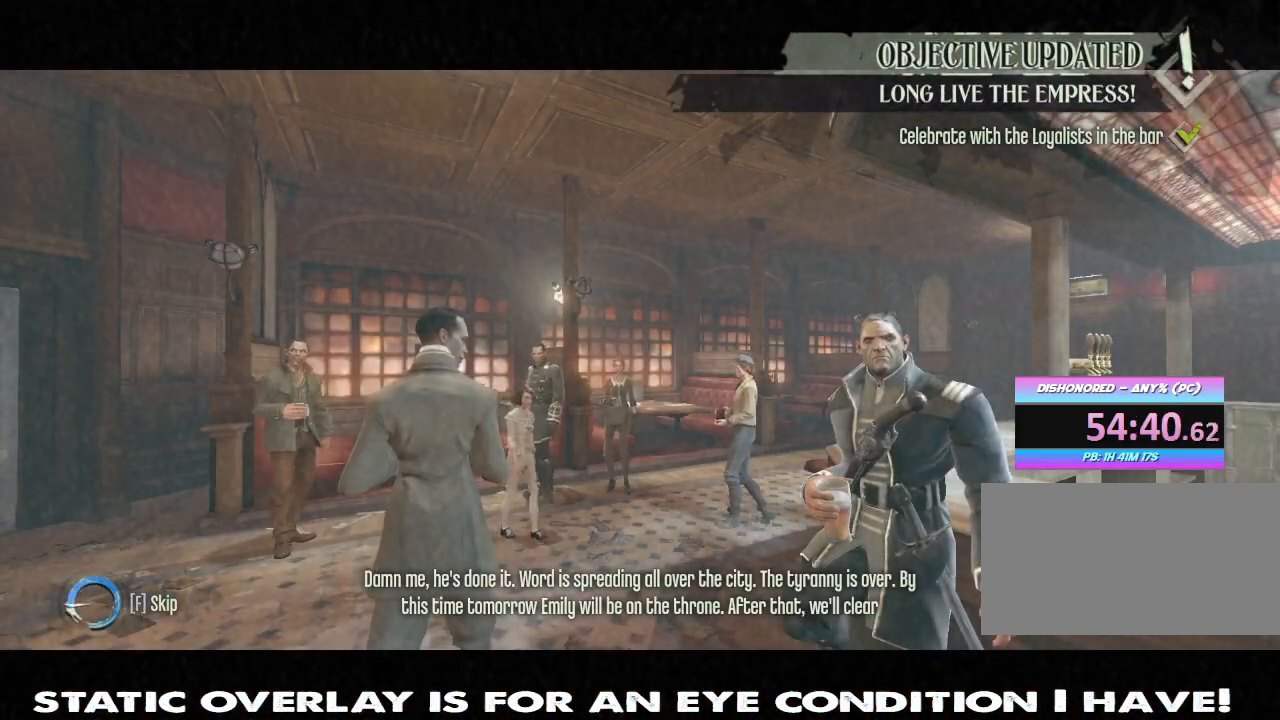
{"keys": ["s"], "mouse": [], "events": [[334, "f", "up"], [484, "s", "down"]]}
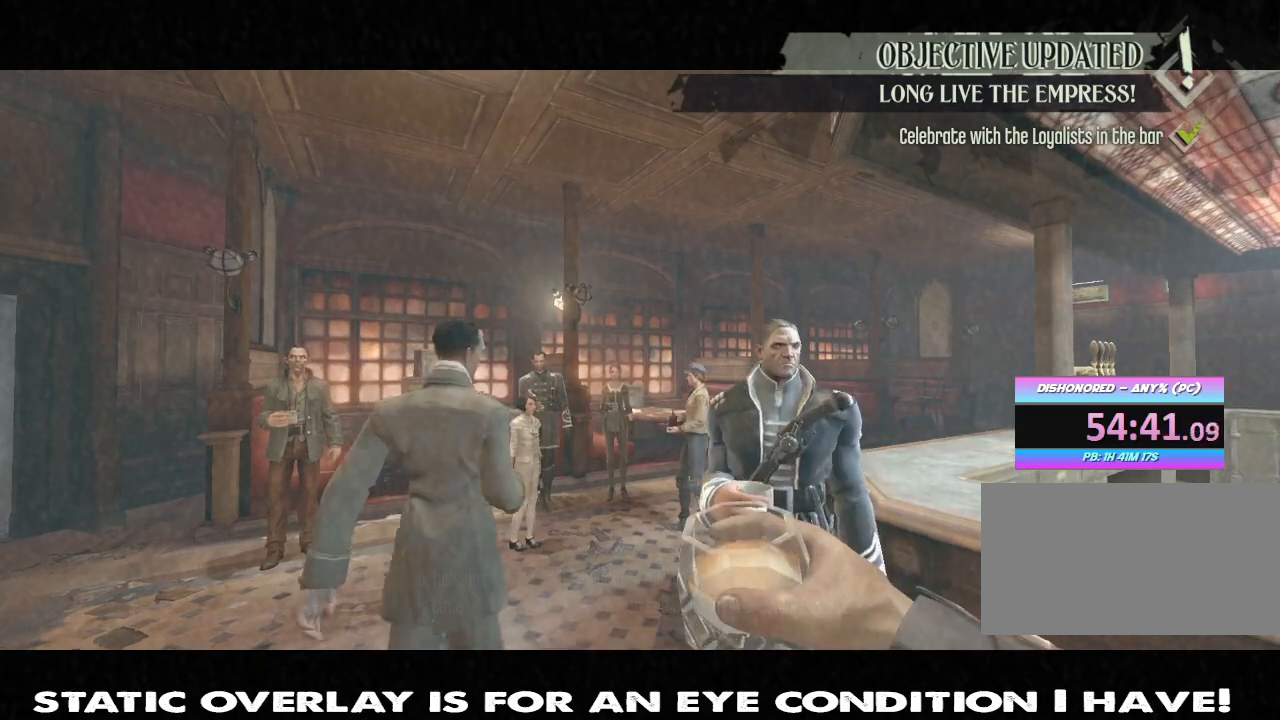
{"keys": ["s"], "mouse": [], "events": []}
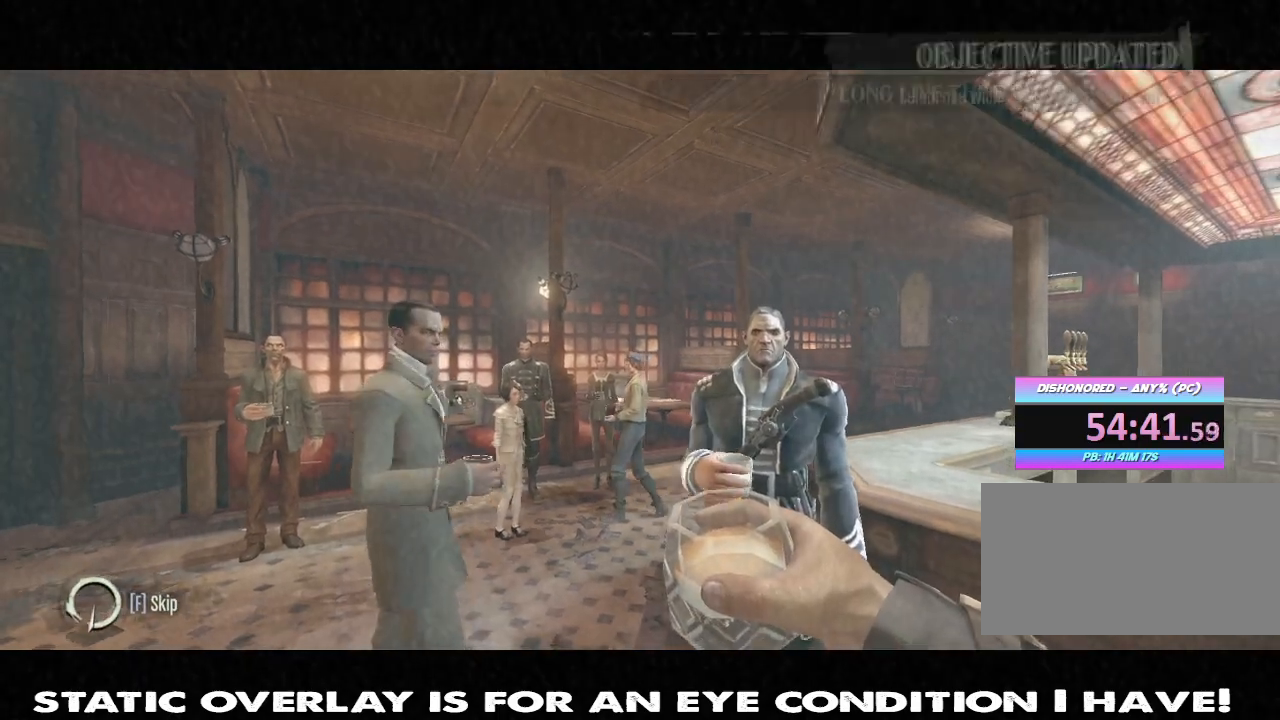
{"keys": ["f"], "mouse": [], "events": [[250, "s", "up"], [317, "f", "down"]]}
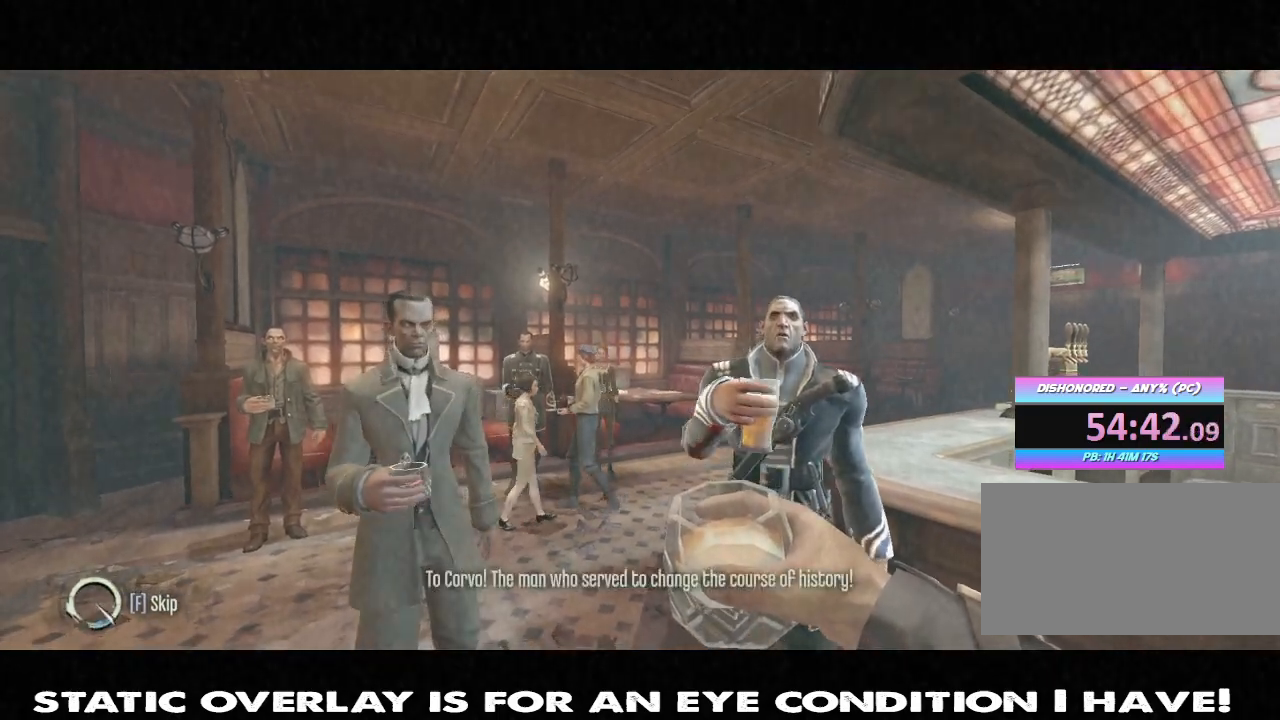
{"keys": ["f"], "mouse": [], "events": []}
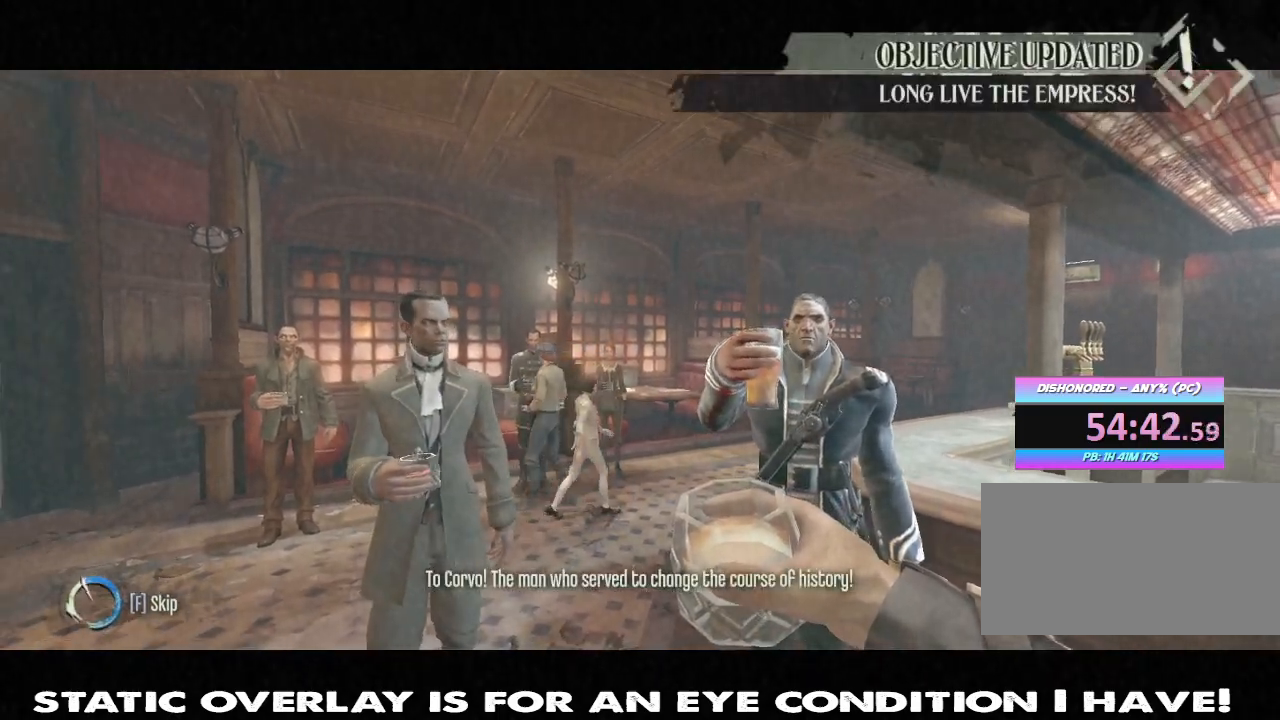
{"keys": ["f"], "mouse": [], "events": []}
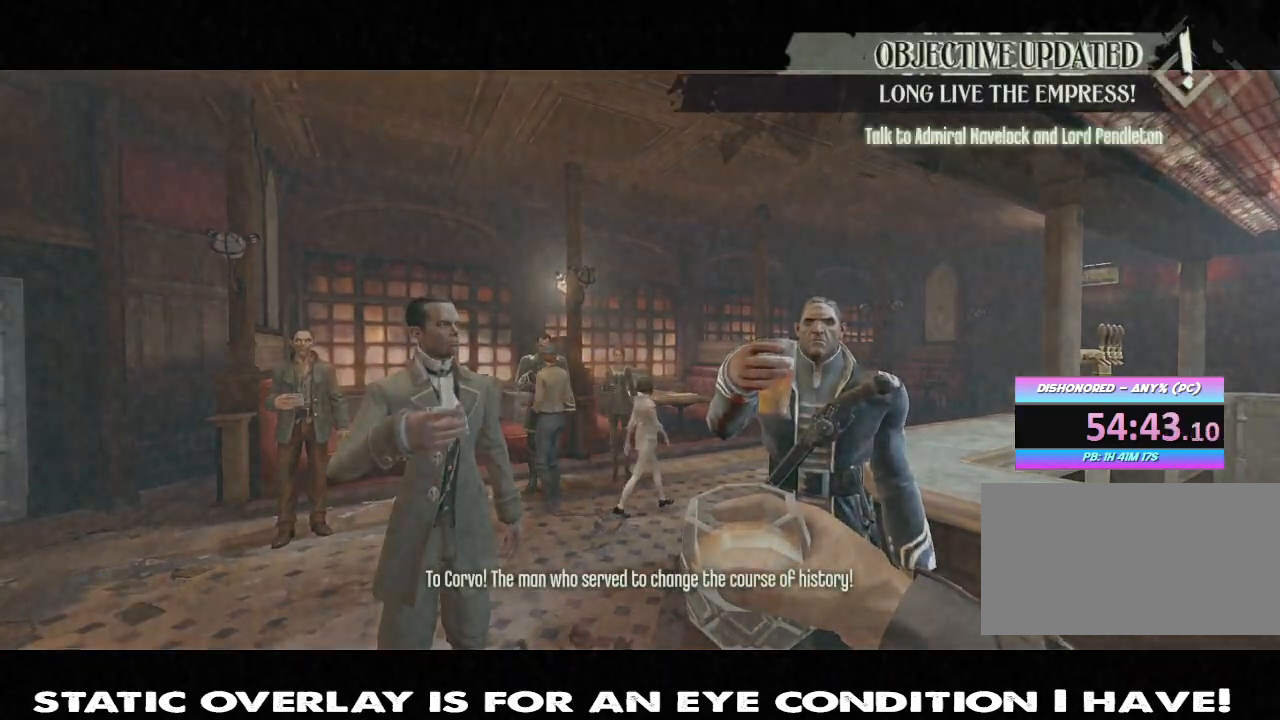
{"keys": [], "mouse": [], "events": [[284, "f", "up"]]}
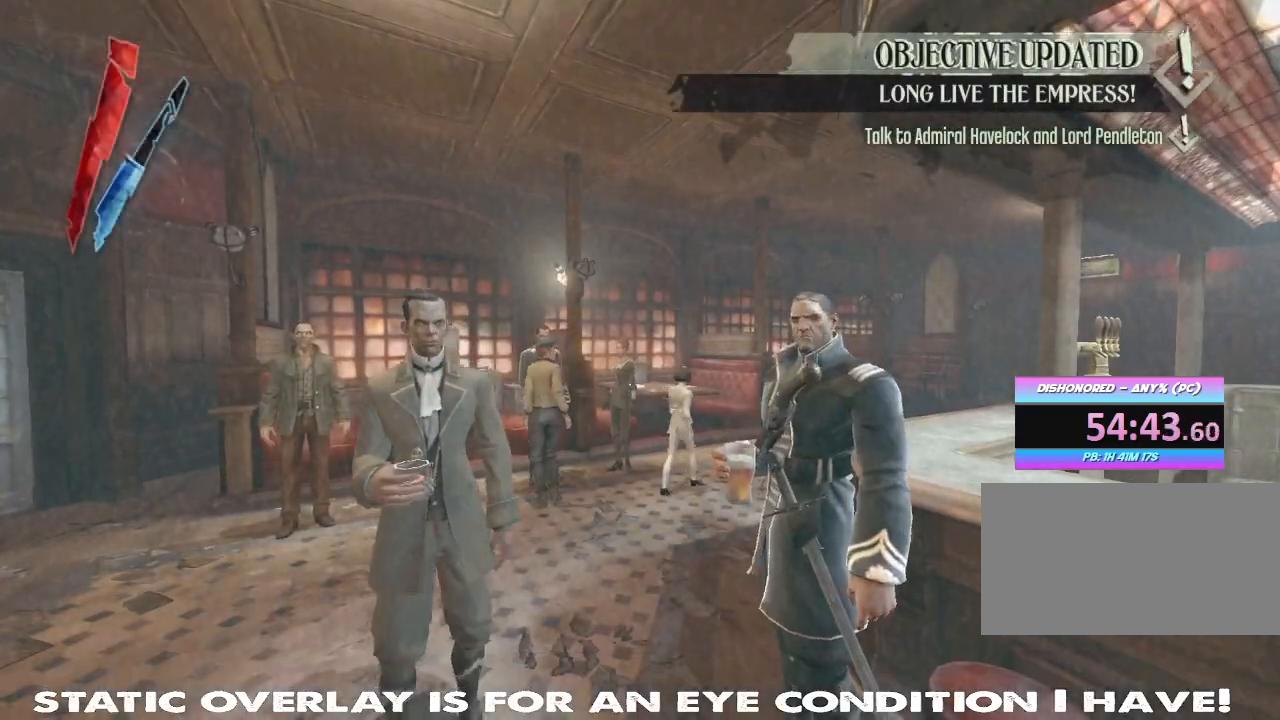
{"keys": [], "mouse": [], "events": [[200, "f", "down"], [417, "f", "up"]]}
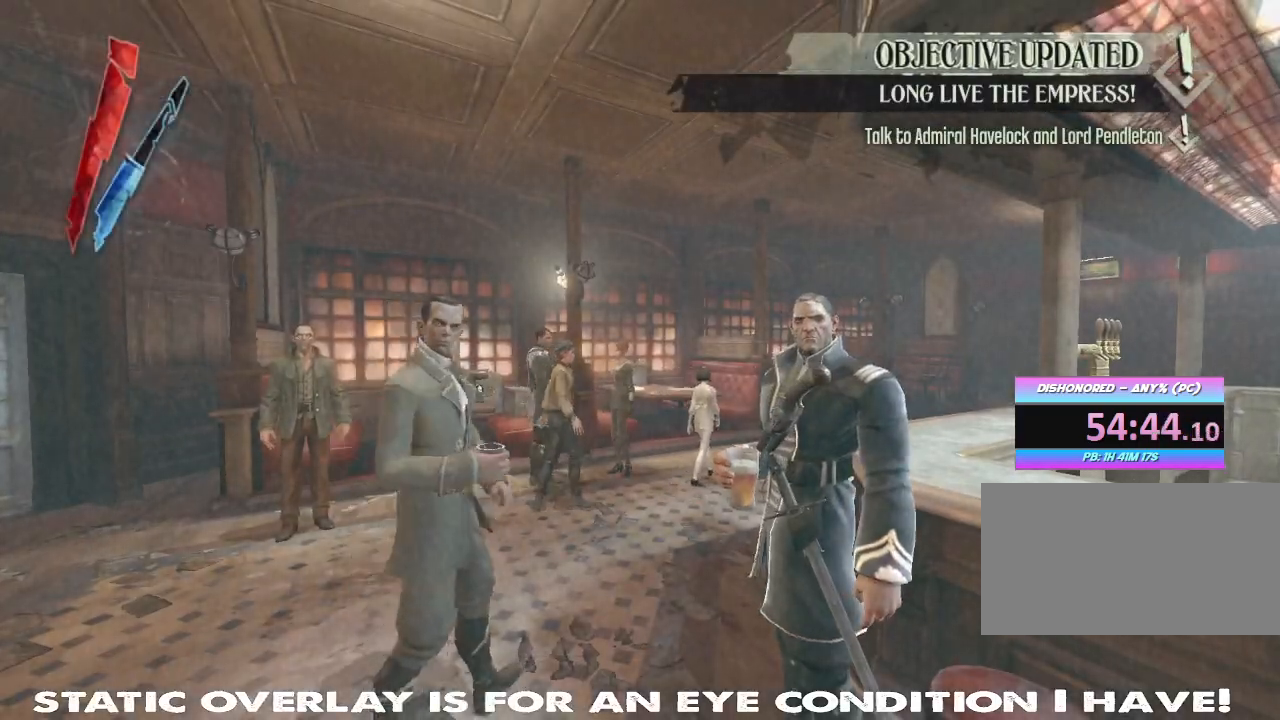
{"keys": ["d", "w"], "mouse": [], "events": [[150, "s", "down"], [200, "a", "down"], [334, "s", "up"], [400, "a", "up"], [417, "d", "down"], [484, "w", "down"]]}
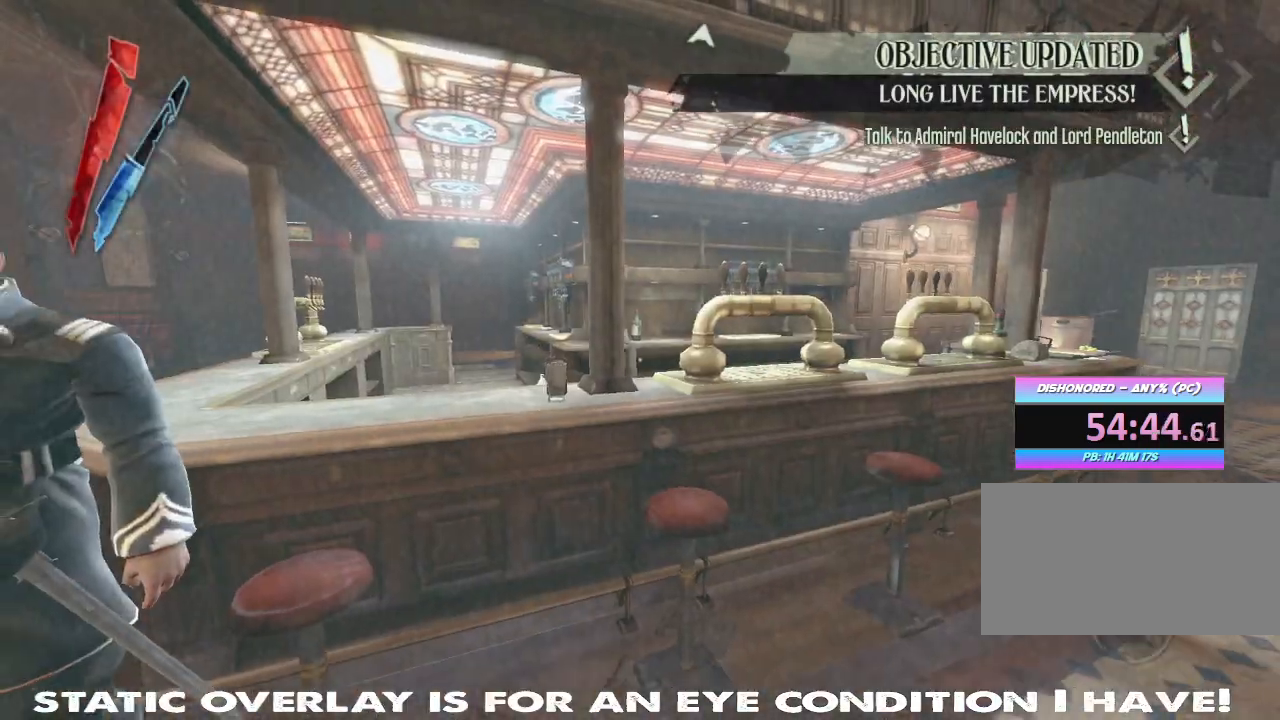
{"keys": ["shift", "w"], "mouse": [], "events": [[67, "shift", "down"], [250, "d", "up"]]}
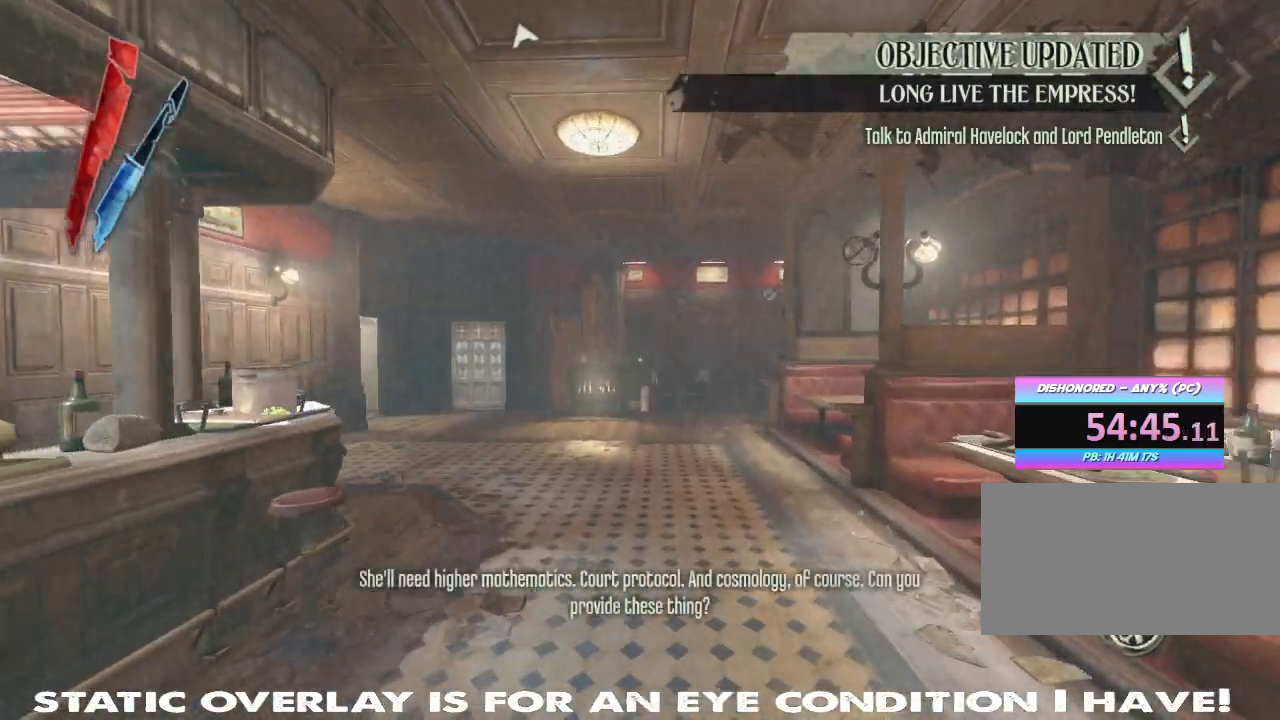
{"keys": ["shift", "w"], "mouse": [], "events": []}
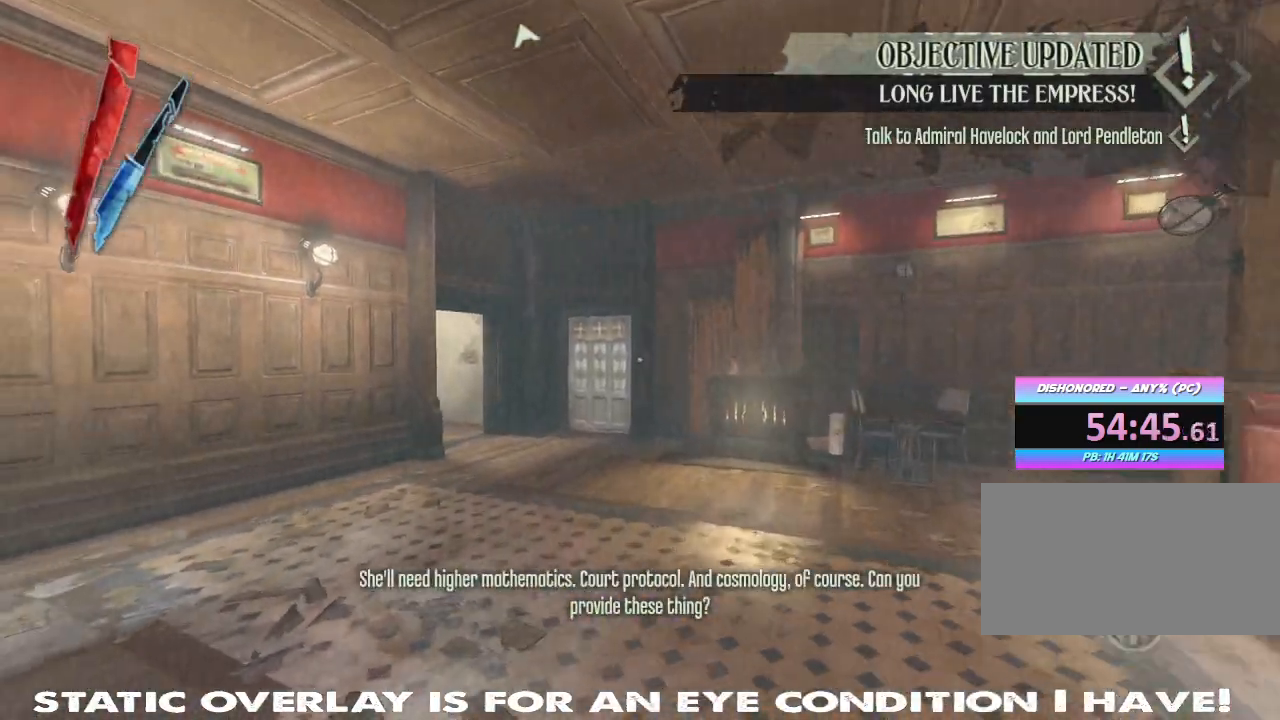
{"keys": ["shift", "w"], "mouse": [], "events": []}
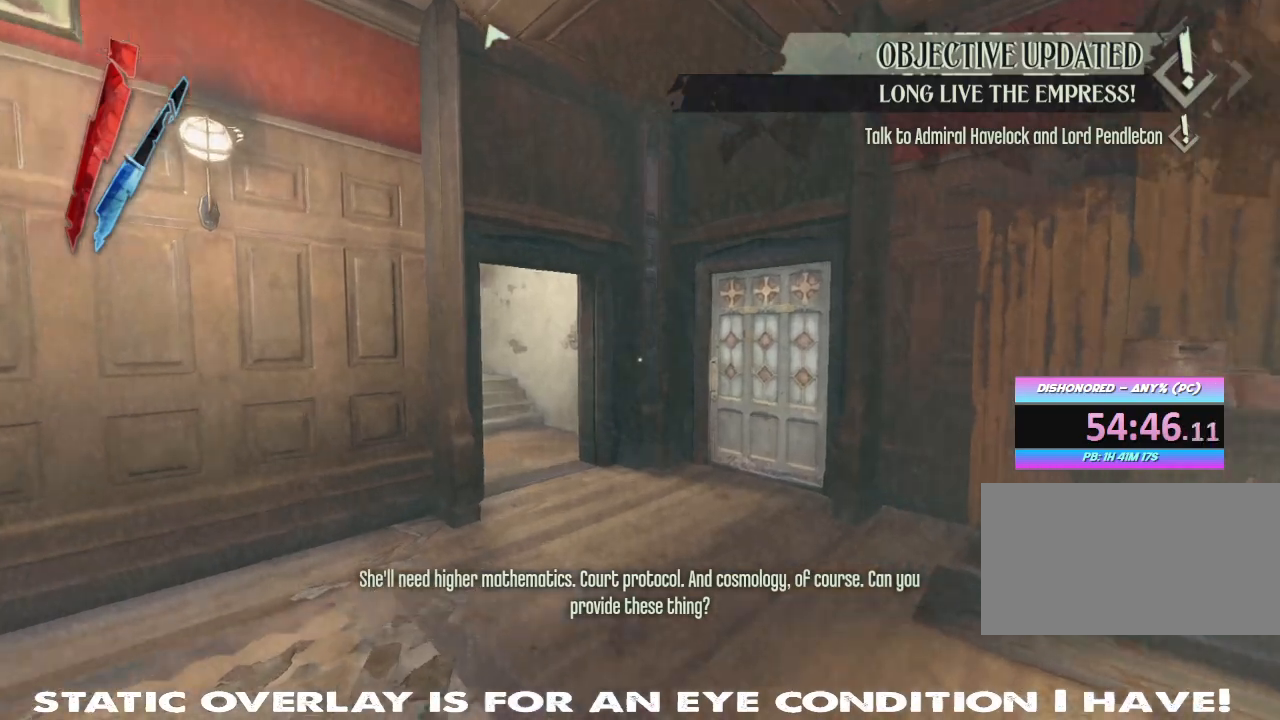
{"keys": ["shift", "w"], "mouse": [], "events": []}
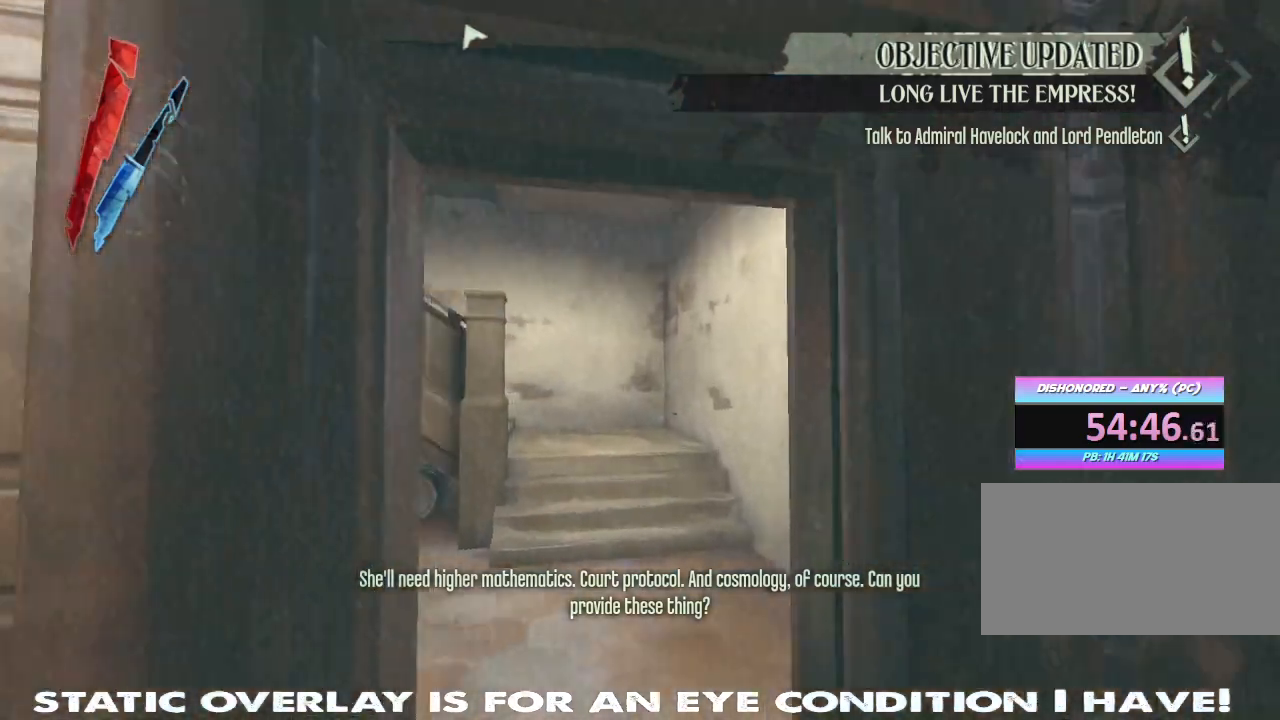
{"keys": ["shift", "w"], "mouse": [], "events": []}
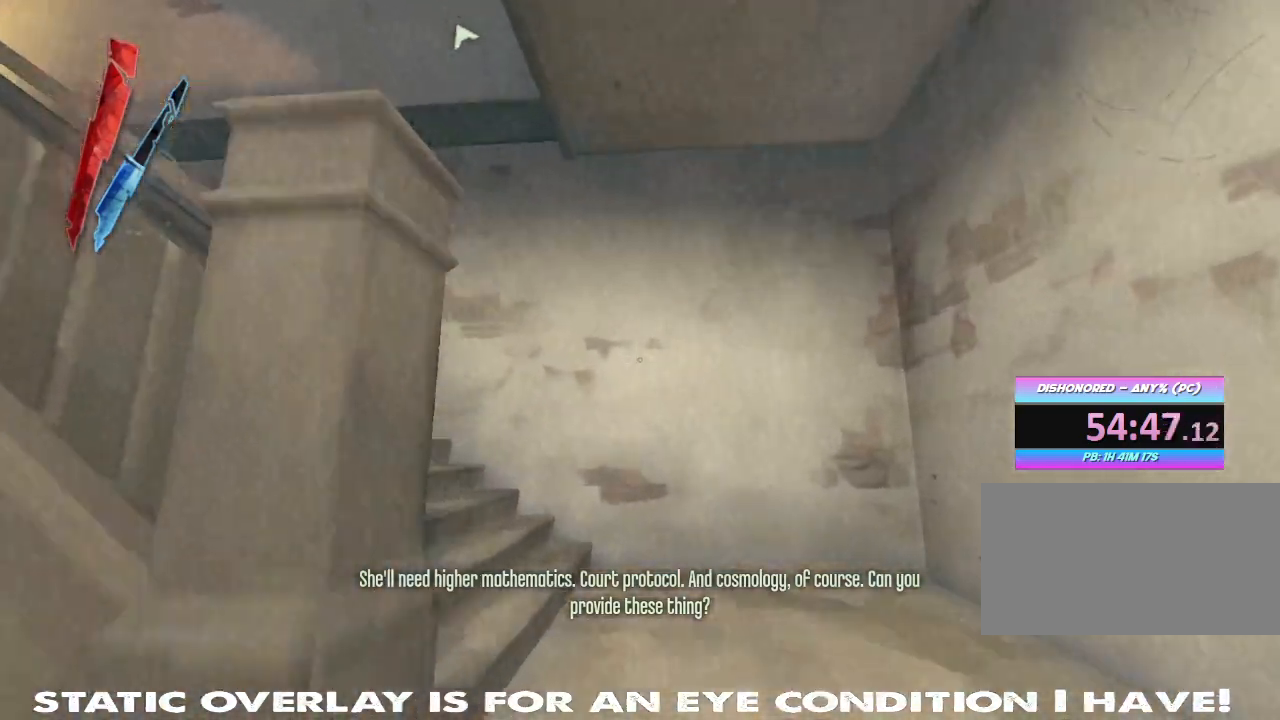
{"keys": ["d", "shift", "w"], "mouse": [], "events": [[167, "d", "down"], [184, "d", "up"], [217, "d", "down"]]}
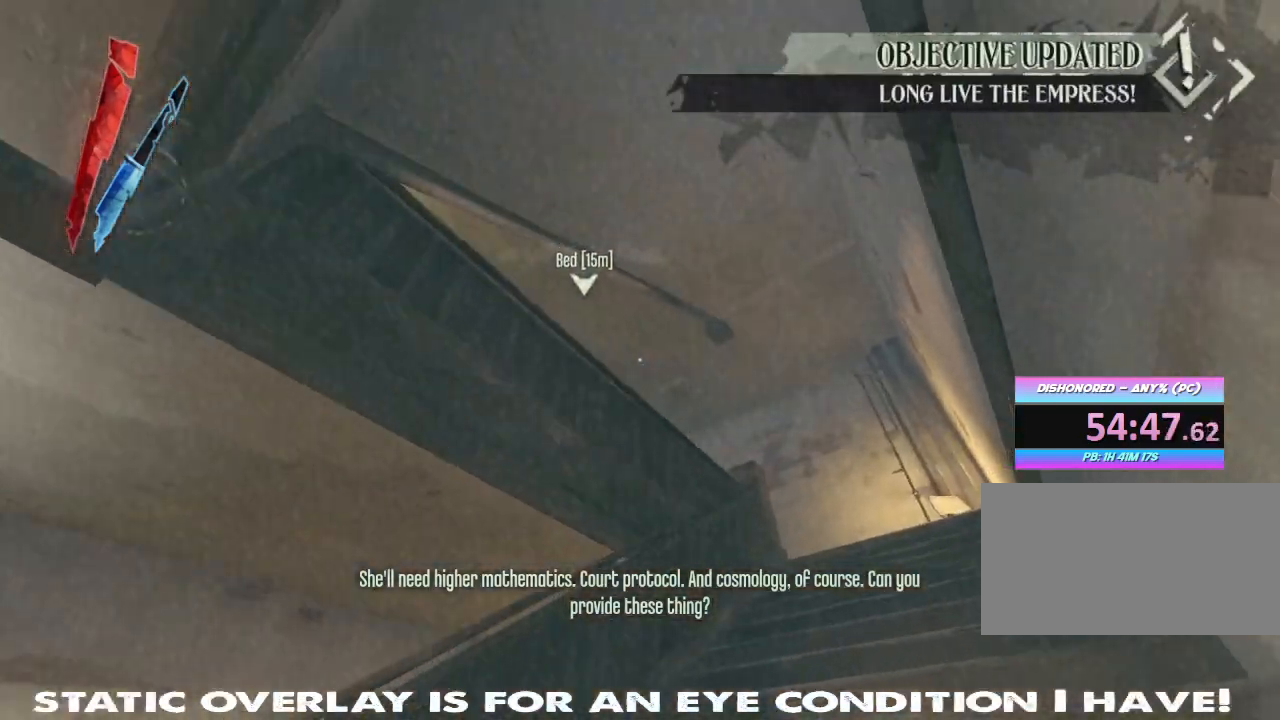
{"keys": ["d", "shift", "w"], "mouse": ["right"], "events": [[184, "d", "up"], [200, "mouse_right", "down"], [234, "d", "down"]]}
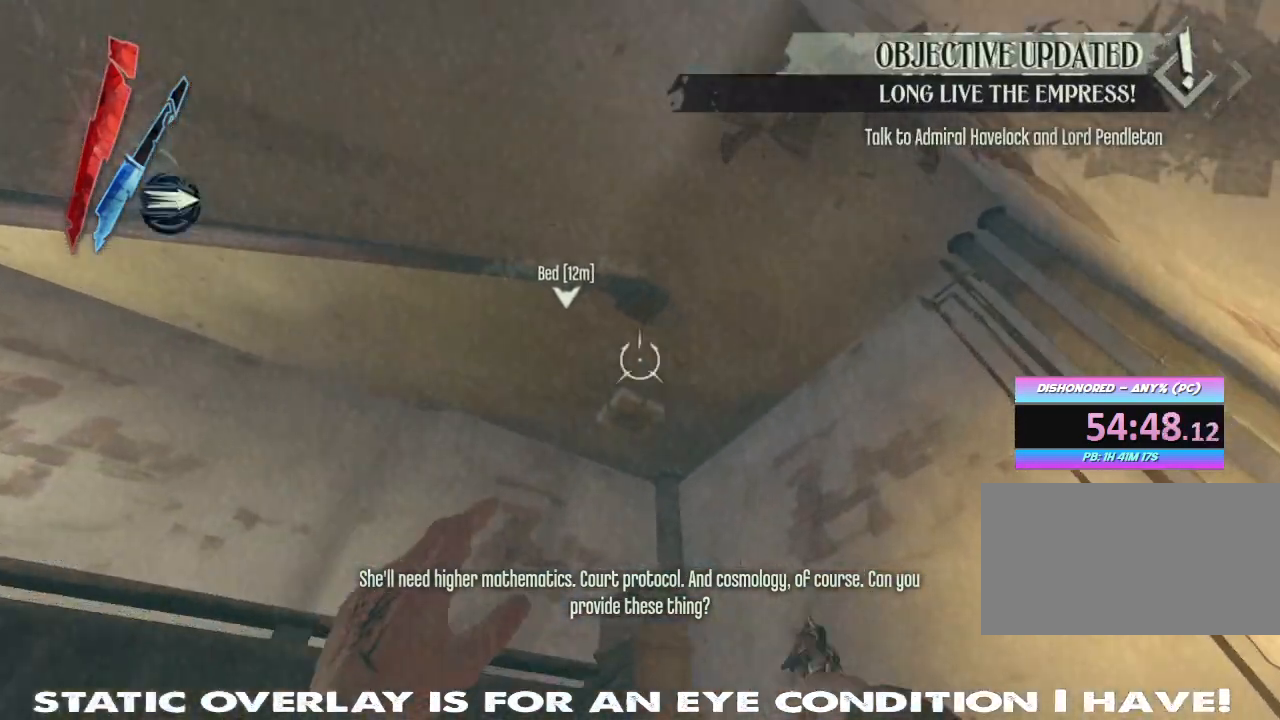
{"keys": ["d", "shift", "w"], "mouse": [], "events": [[167, "d", "up"], [317, "mouse_right", "up"], [417, "d", "down"]]}
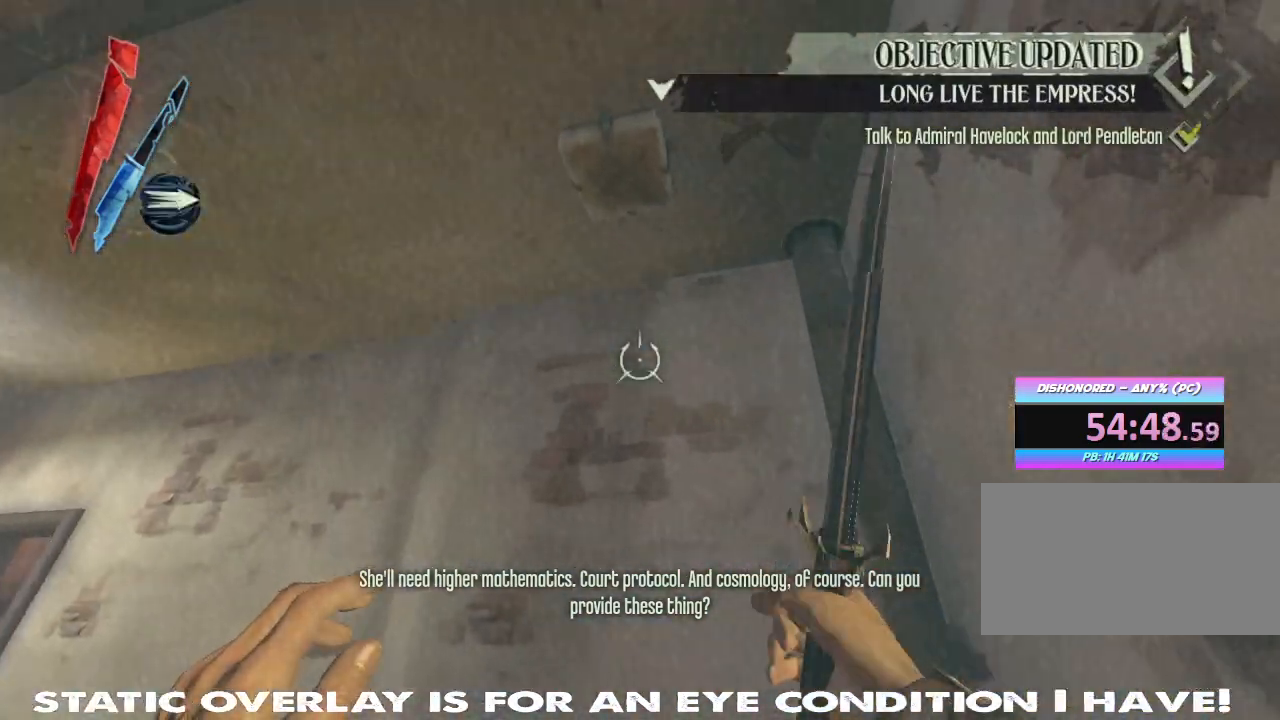
{"keys": ["shift", "w"], "mouse": [], "events": [[34, "d", "up"]]}
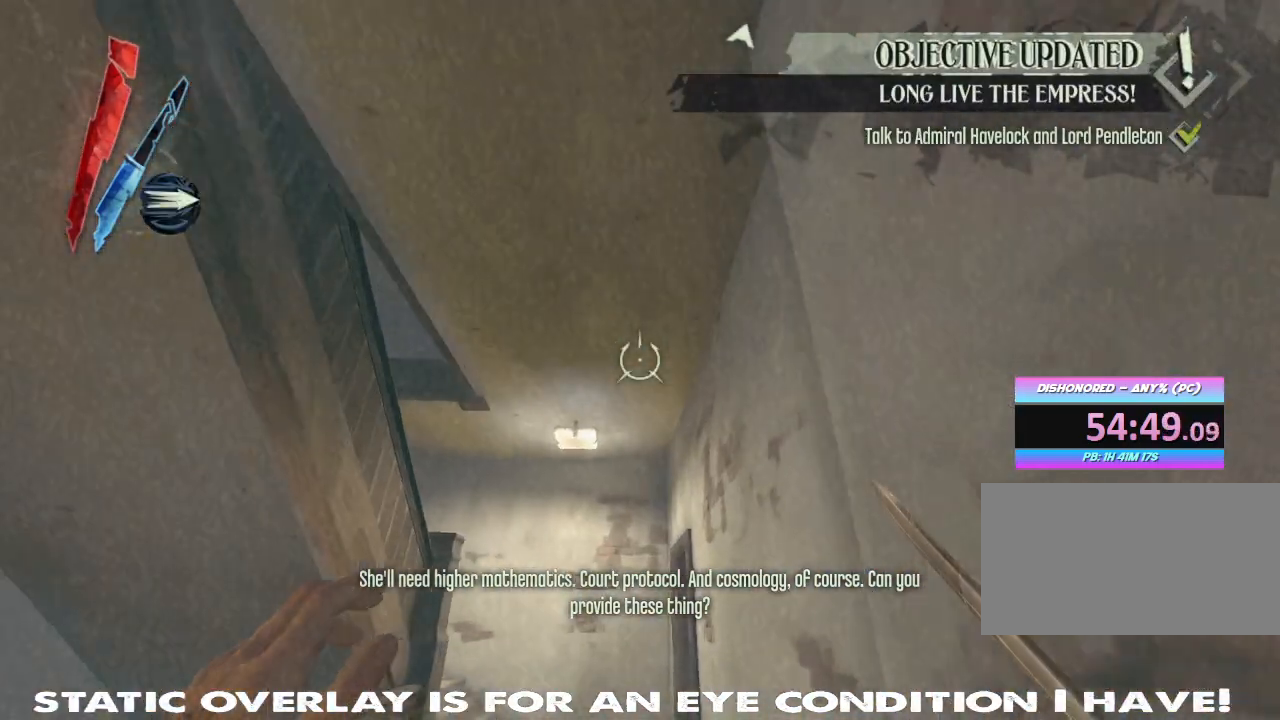
{"keys": ["d", "shift", "w"], "mouse": [], "events": [[234, "d", "down"]]}
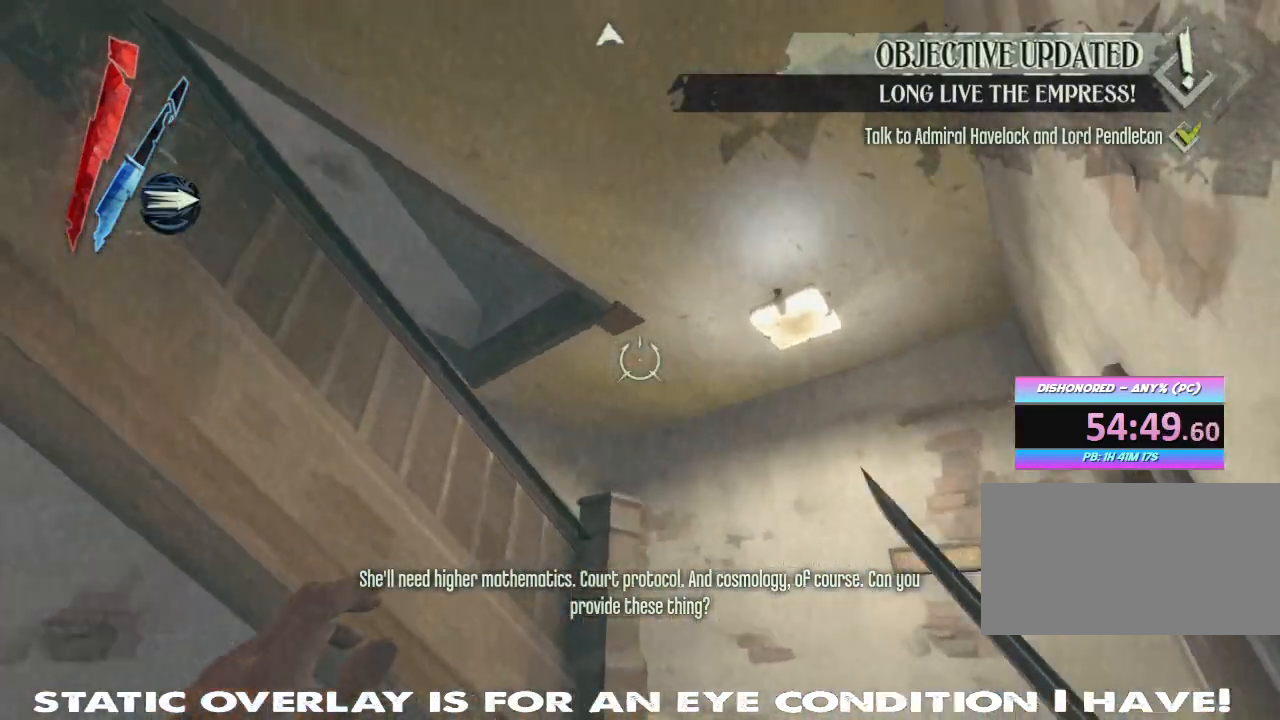
{"keys": [], "mouse": ["right"]}
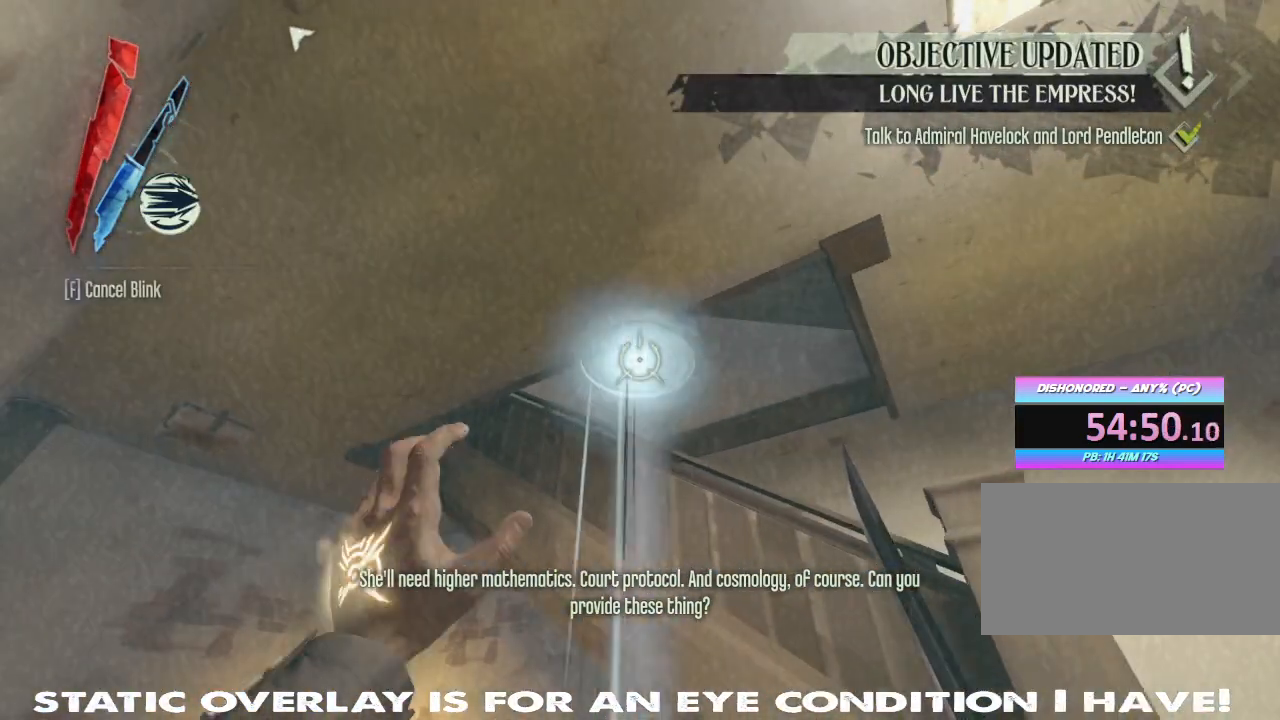
{"keys": [], "mouse": [], "events": [[367, "mouse_right", "up"]]}